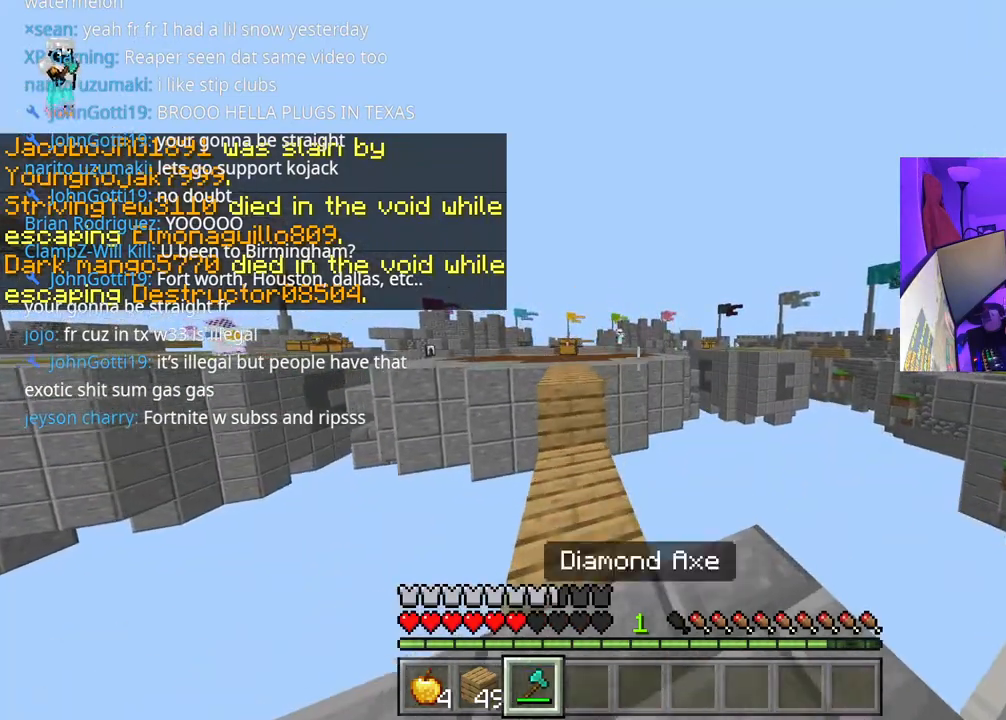
Gameplay with a controller (Xbox layout); each line is a JSON object with the inputs held at the frame after it (dt_ms = milliseconds from this image to that frame). "events" lists button and stick changes between this image and that frame as [ms after this image, input, new state], when the widget could be followed in between. Not read: L3.
{"dt_ms": 500, "buttons": [], "left_stick": "left", "right_stick": "center", "events": [[50, "L1", "up"], [83, "right_stick", "down-left"], [183, "right_stick", "center"], [200, "L1", "down"], [300, "L1", "up"], [300, "left_stick", "left"], [350, "L1", "down"], [417, "L1", "up"]]}
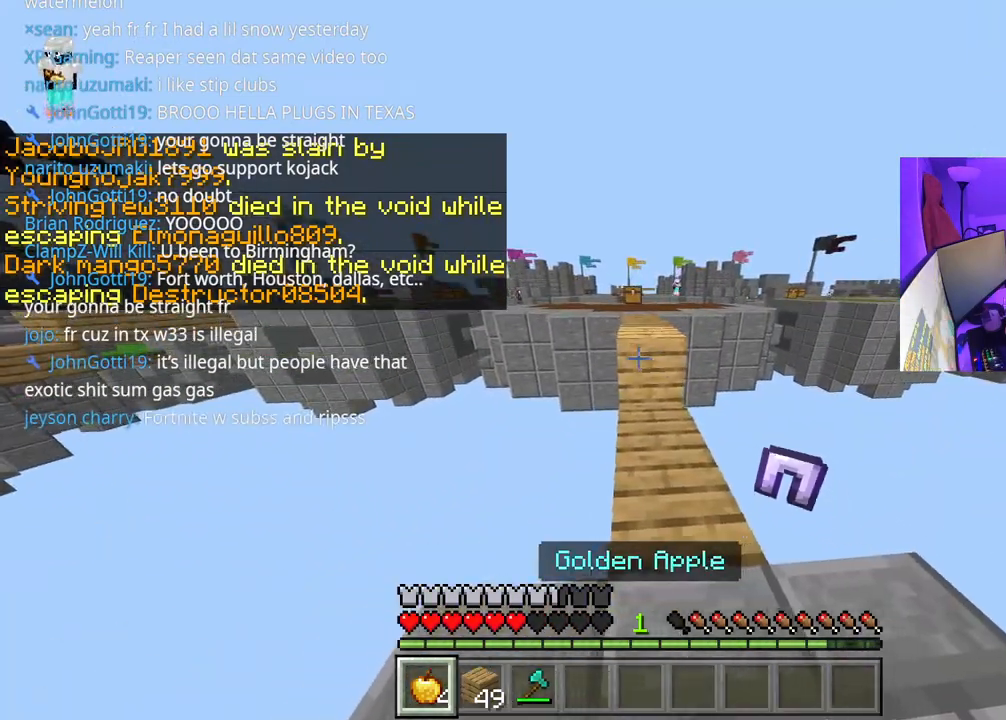
{"dt_ms": 500, "buttons": ["L2"], "left_stick": "down-right", "right_stick": "center", "events": [[83, "L2", "down"], [150, "left_stick", "down"], [200, "left_stick", "down-right"]]}
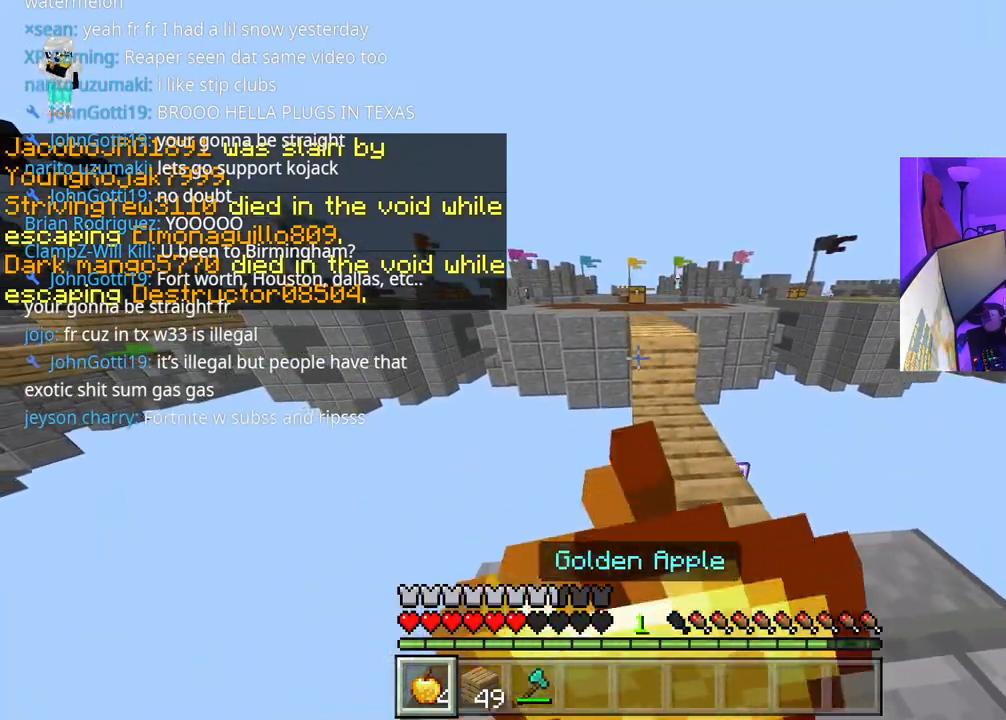
{"dt_ms": 500, "buttons": ["L2"], "left_stick": "right", "right_stick": "left", "events": [[17, "left_stick", "center"], [383, "right_stick", "left"], [500, "left_stick", "right"]]}
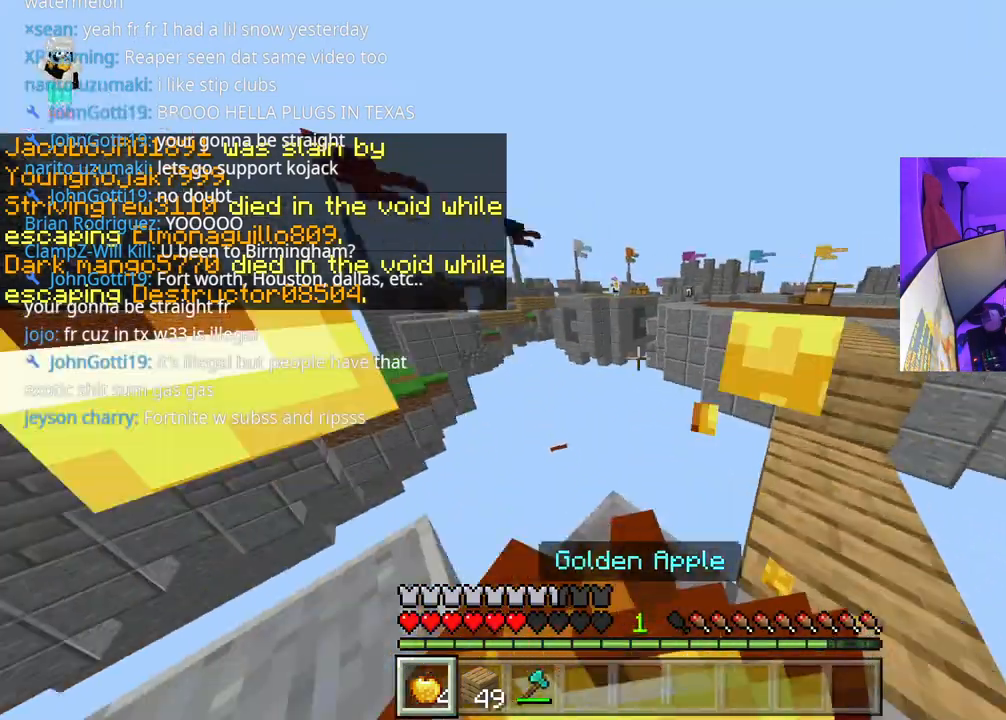
{"dt_ms": 500, "buttons": ["L2"], "left_stick": "up-right", "right_stick": "right", "events": [[100, "right_stick", "center"], [133, "left_stick", "center"], [283, "right_stick", "right"], [300, "left_stick", "right"], [467, "left_stick", "up-right"]]}
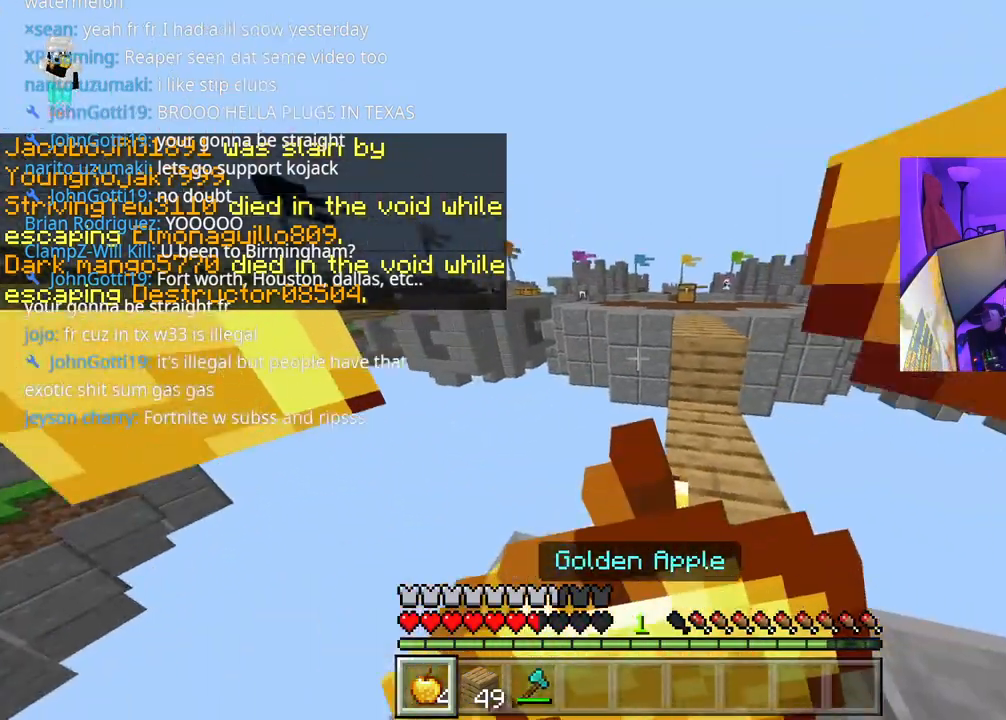
{"dt_ms": 500, "buttons": [], "left_stick": "up", "right_stick": "center", "events": [[283, "right_stick", "center"], [400, "L2", "up"], [500, "left_stick", "up"]]}
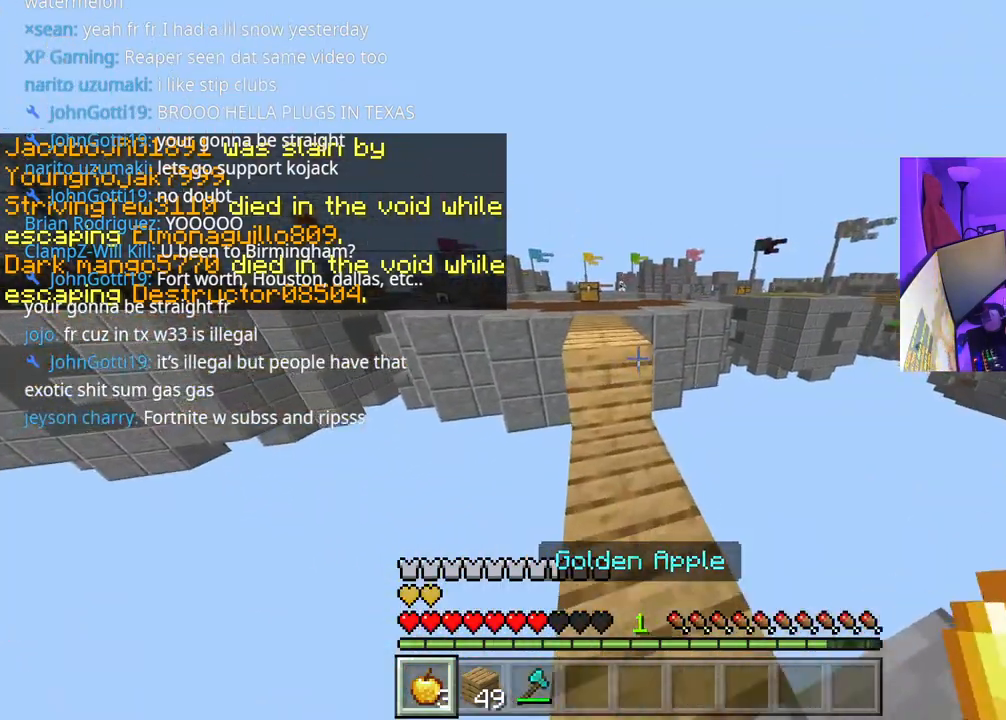
{"dt_ms": 500, "buttons": ["A"], "left_stick": "up", "right_stick": "center", "events": [[17, "right_stick", "left"], [67, "right_stick", "center"], [100, "A", "down"], [150, "left_stick", "up-right"], [233, "A", "up"], [383, "left_stick", "up"], [483, "A", "down"]]}
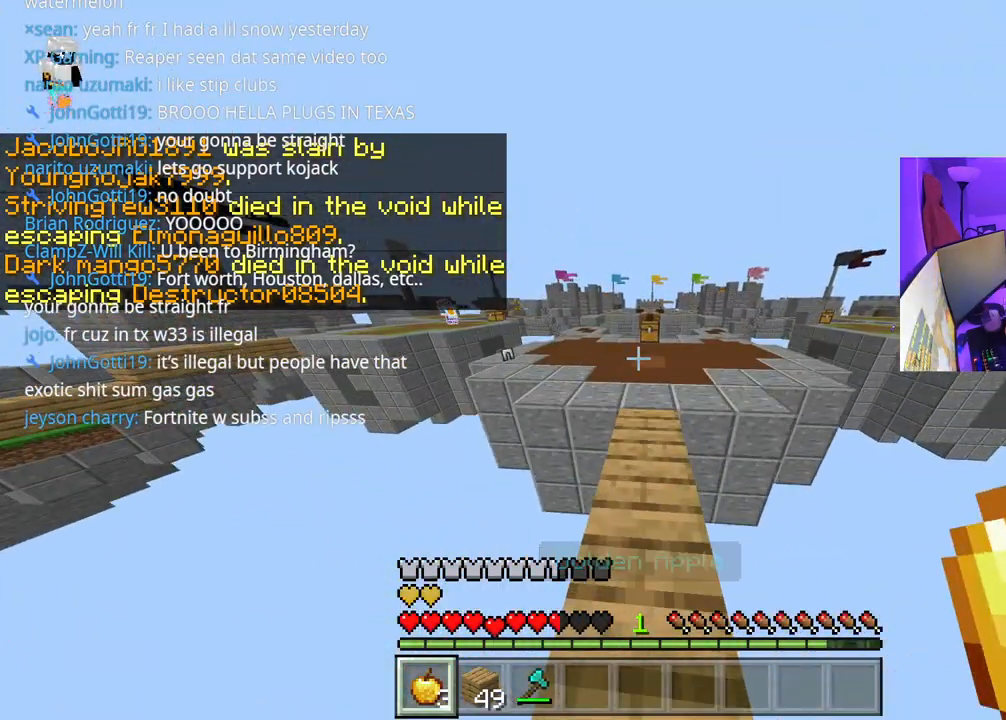
{"dt_ms": 500, "buttons": [], "left_stick": "up", "right_stick": "center", "events": [[200, "R1", "down"], [283, "A", "up"], [283, "R1", "up"], [350, "R1", "down"], [417, "R1", "up"]]}
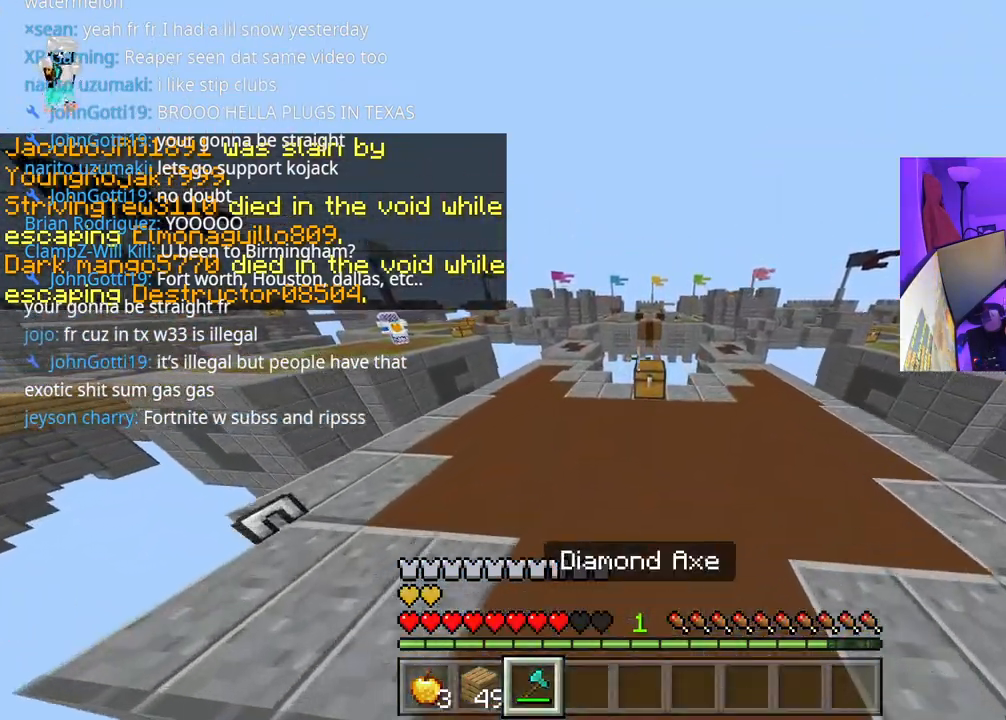
{"dt_ms": 500, "buttons": [], "left_stick": "center", "right_stick": "center", "events": [[83, "L2", "down"], [183, "L2", "up"], [200, "right_stick", "down"], [250, "left_stick", "center"], [300, "right_stick", "center"]]}
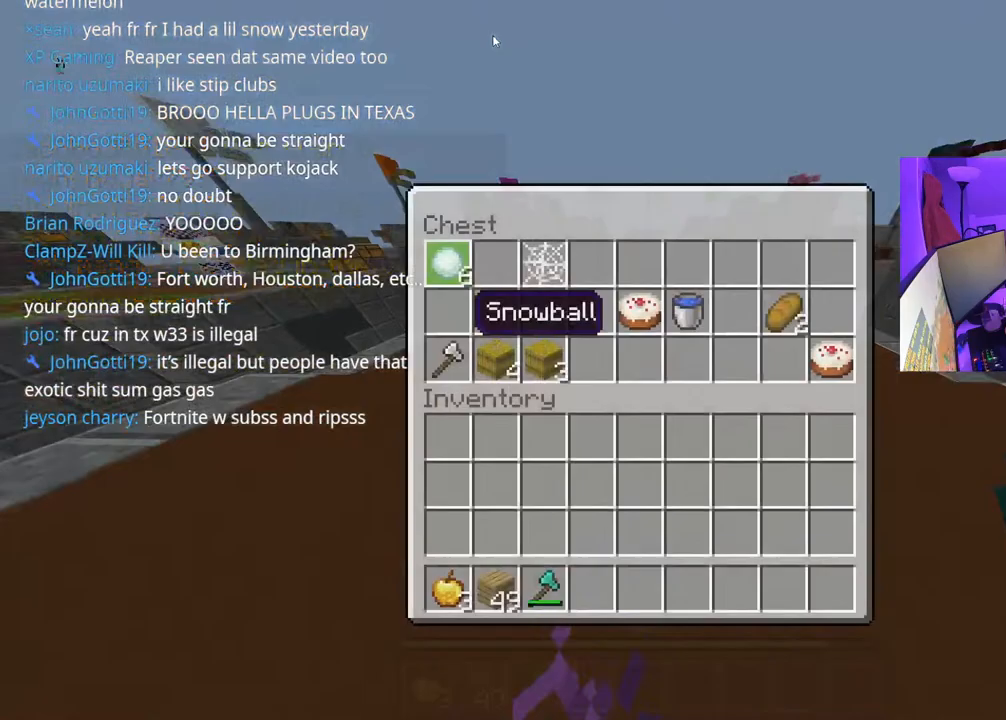
{"dt_ms": 500, "buttons": [], "left_stick": "center", "right_stick": "center", "events": [[17, "DPAD_RIGHT", "down"], [83, "DPAD_RIGHT", "up"], [150, "DPAD_DOWN", "down"], [250, "DPAD_DOWN", "up"], [317, "DPAD_DOWN", "down"], [417, "DPAD_DOWN", "up"]]}
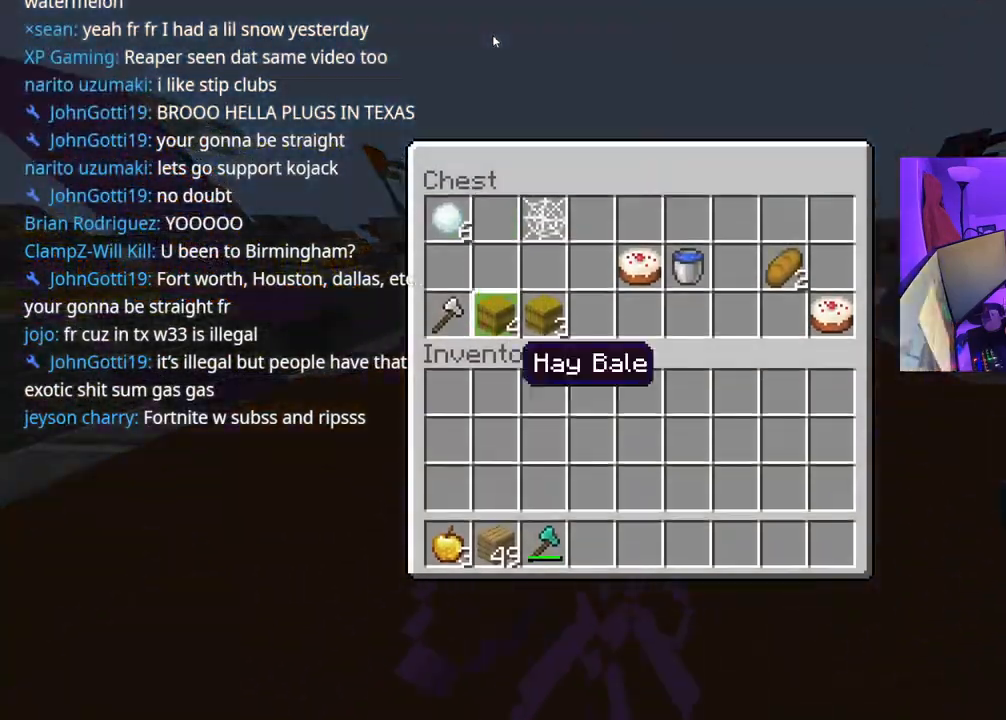
{"dt_ms": 500, "buttons": [], "left_stick": "up-right", "right_stick": "center", "events": [[100, "B", "down"], [183, "B", "up"], [300, "left_stick", "up-right"], [300, "right_stick", "right"], [483, "right_stick", "center"]]}
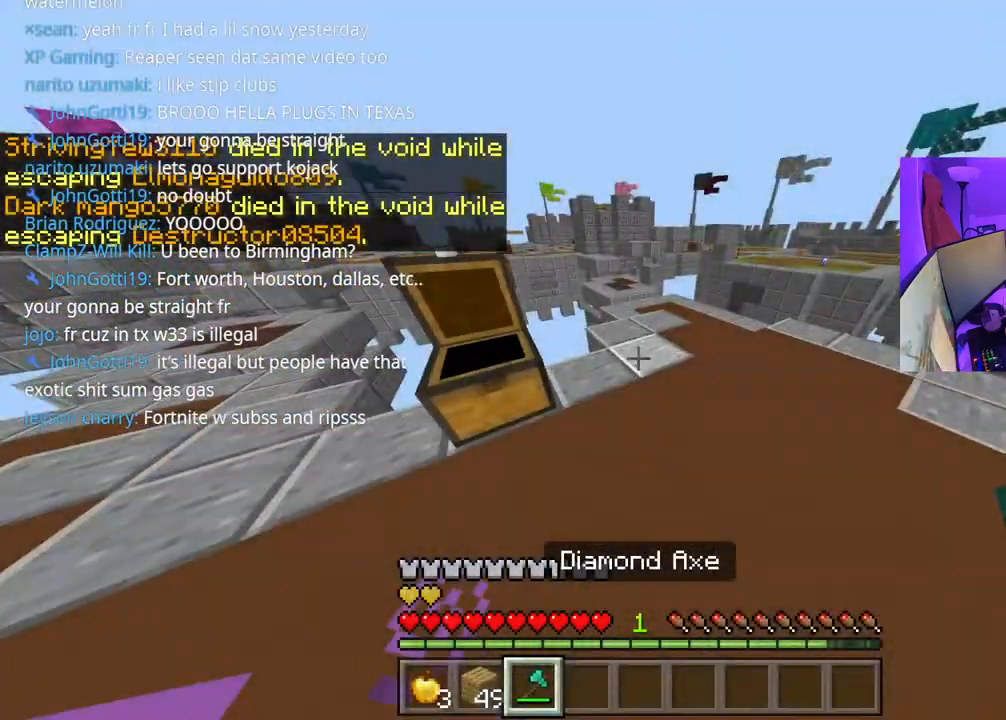
{"dt_ms": 500, "buttons": [], "left_stick": "up", "right_stick": "center", "events": [[283, "left_stick", "up"]]}
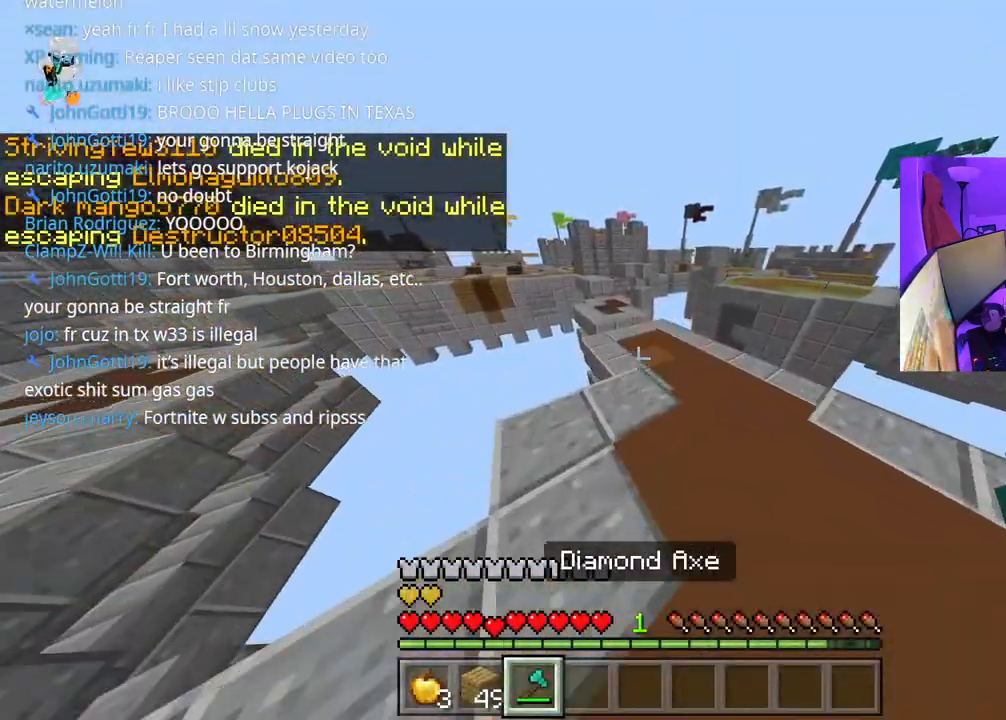
{"dt_ms": 500, "buttons": [], "left_stick": "up", "right_stick": "left", "events": [[117, "A", "down"], [233, "A", "up"], [450, "right_stick", "left"]]}
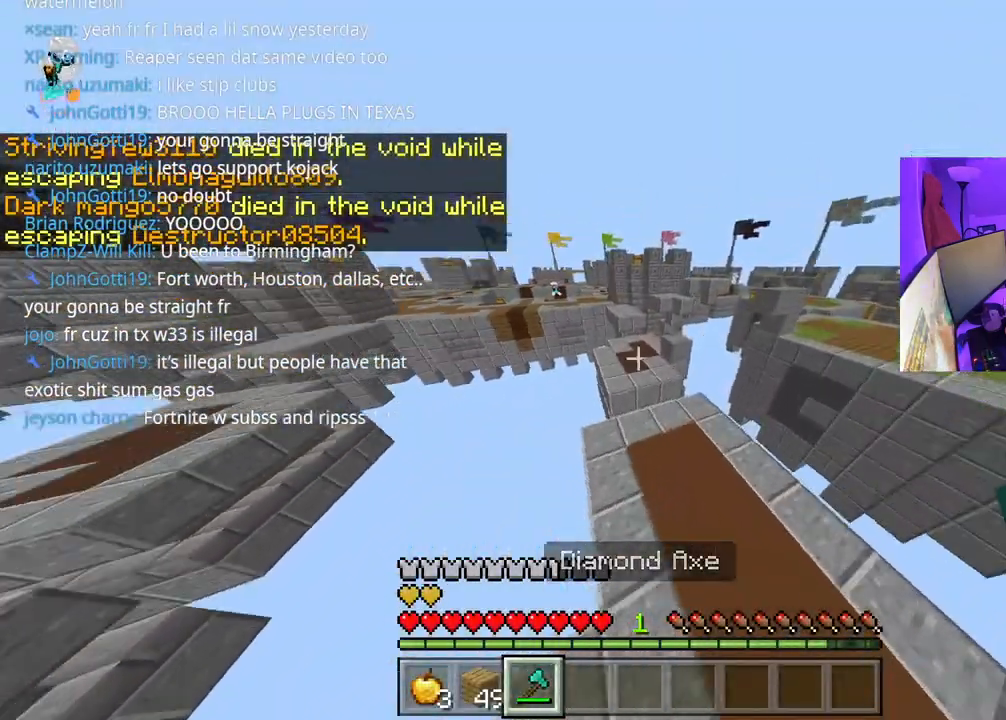
{"dt_ms": 500, "buttons": ["A"], "left_stick": "up", "right_stick": "center", "events": [[50, "right_stick", "center"], [367, "A", "down"]]}
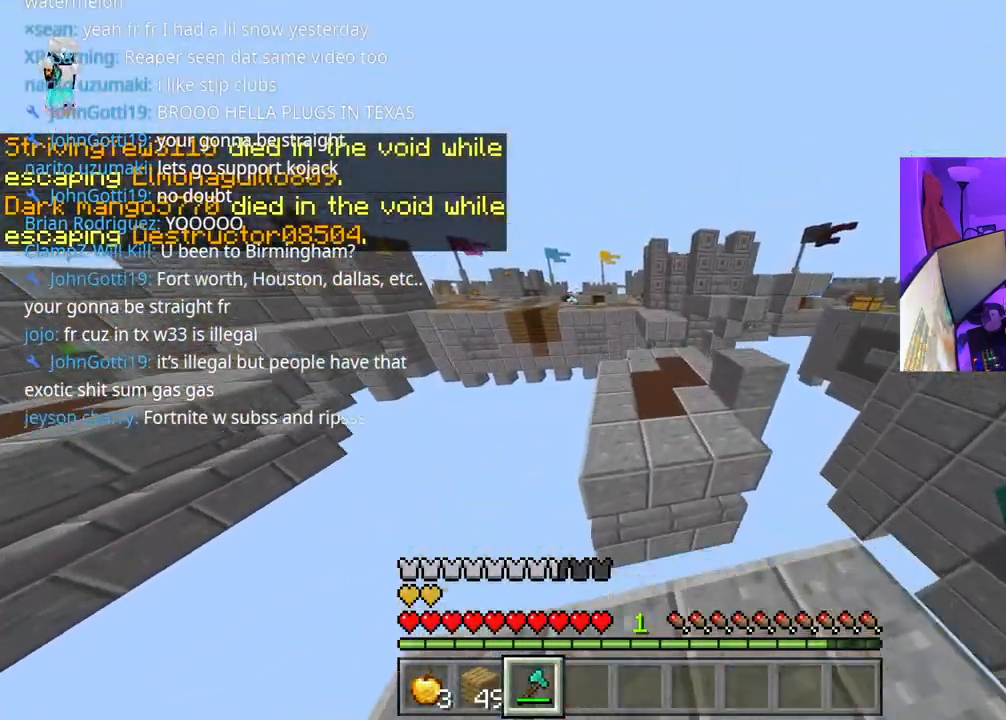
{"dt_ms": 500, "buttons": [], "left_stick": "up", "right_stick": "left", "events": [[17, "A", "up"], [50, "right_stick", "up-right"], [133, "right_stick", "center"], [400, "right_stick", "left"]]}
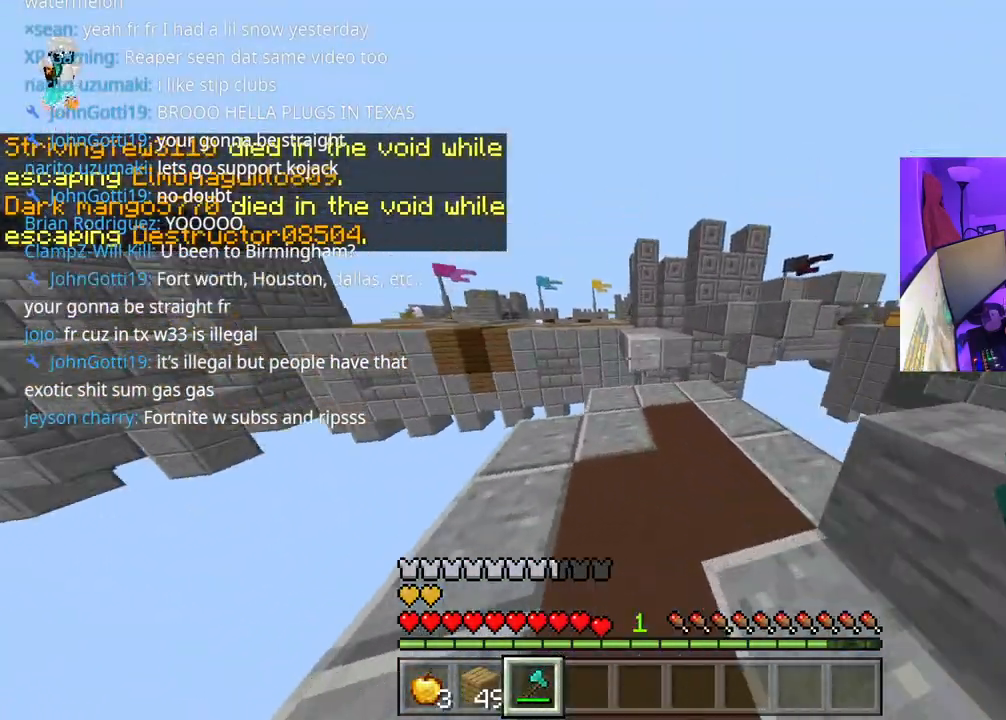
{"dt_ms": 500, "buttons": ["A", "L1"], "left_stick": "up", "right_stick": "left", "events": [[417, "A", "down"], [450, "L1", "down"]]}
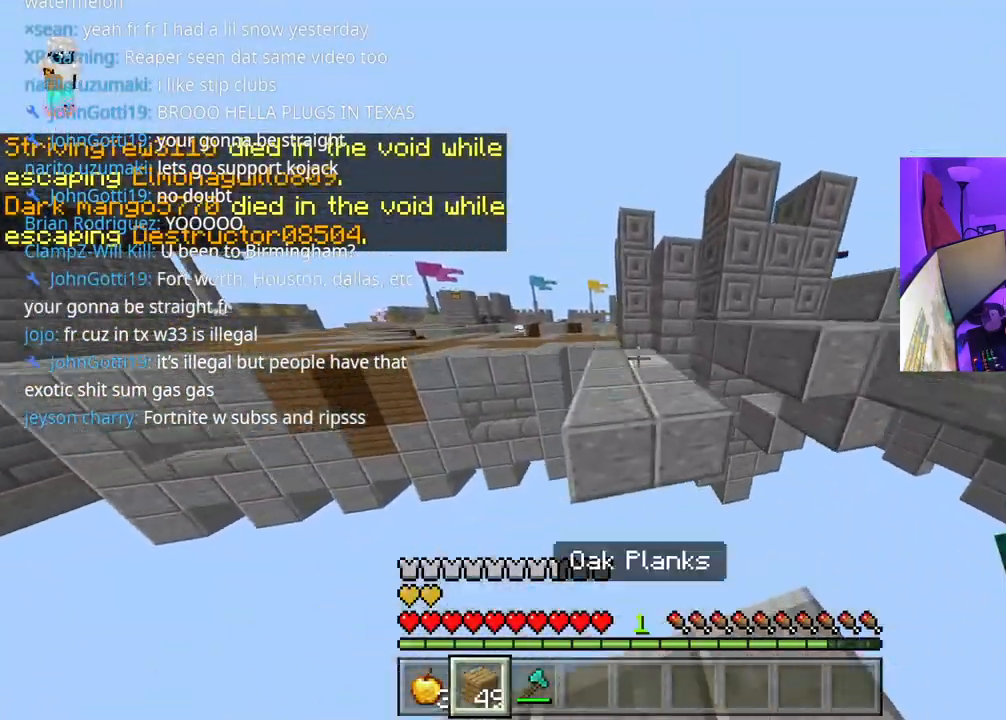
{"dt_ms": 500, "buttons": ["A"], "left_stick": "up", "right_stick": "down", "events": [[33, "L1", "up"], [200, "A", "up"], [450, "A", "down"], [467, "right_stick", "down"]]}
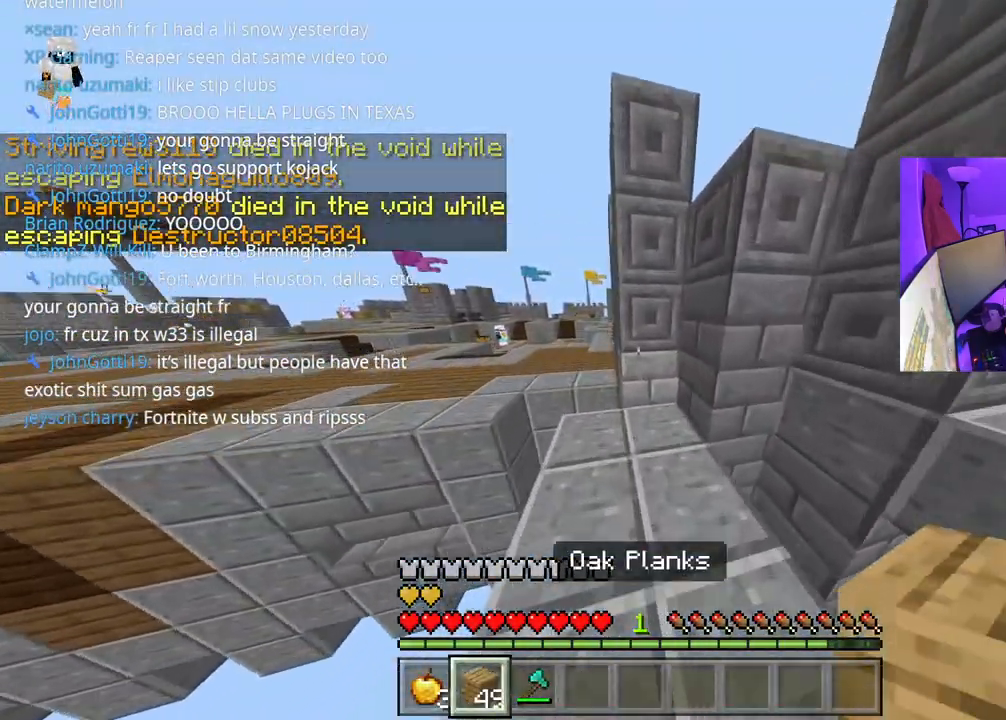
{"dt_ms": 500, "buttons": ["A", "L2"], "left_stick": "up", "right_stick": "down", "events": [[133, "L2", "down"], [217, "L2", "up"], [233, "right_stick", "center"], [300, "L2", "down"], [400, "L2", "up"], [467, "L2", "down"], [500, "right_stick", "down"]]}
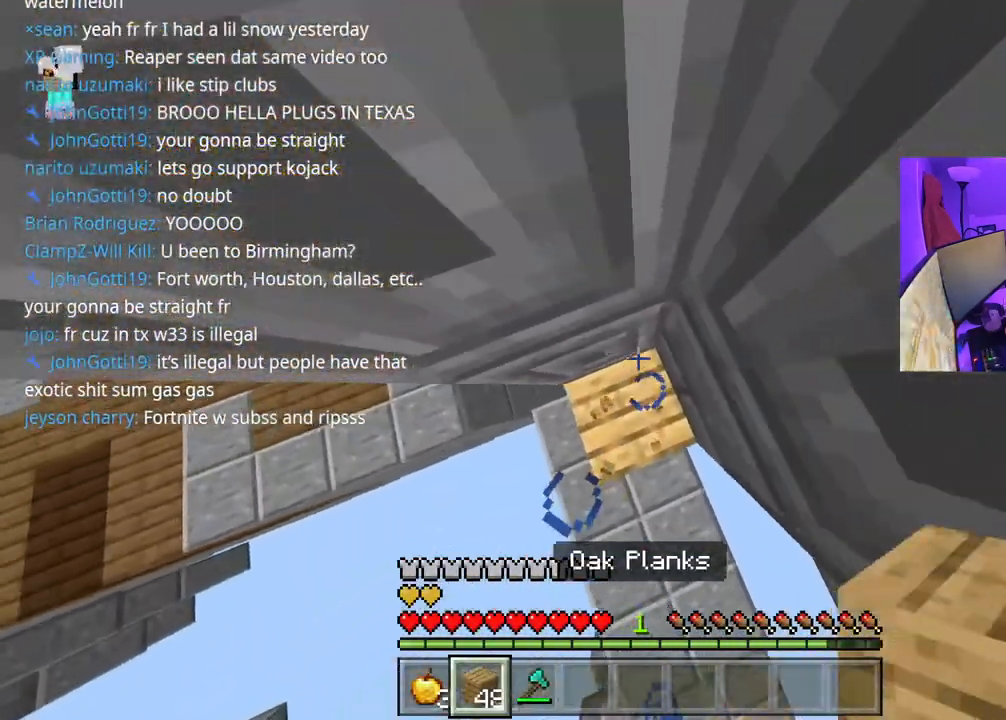
{"dt_ms": 500, "buttons": ["A"], "left_stick": "up", "right_stick": "up-right", "events": [[100, "L2", "up"], [150, "L2", "down"], [150, "right_stick", "center"], [283, "L2", "up"], [333, "A", "up"], [333, "right_stick", "up-right"], [400, "R1", "down"], [483, "A", "down"], [500, "R1", "up"]]}
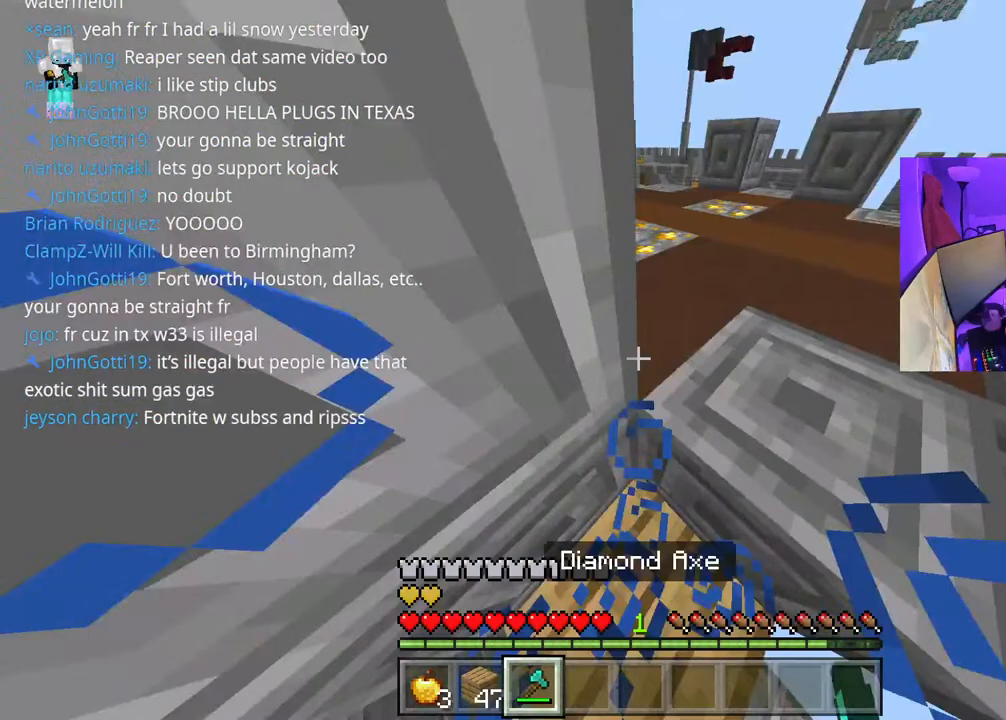
{"dt_ms": 500, "buttons": ["A"], "left_stick": "up", "right_stick": "up-left", "events": [[33, "right_stick", "center"], [450, "right_stick", "up-left"]]}
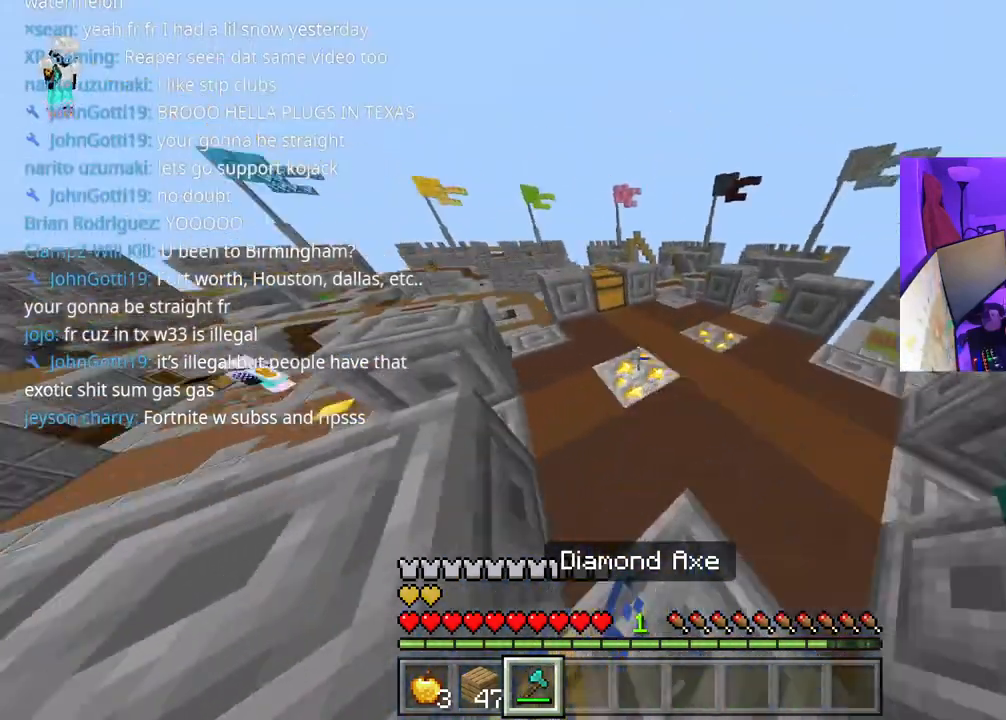
{"dt_ms": 1000, "buttons": ["DPAD_RIGHT"], "left_stick": "center", "right_stick": "center"}
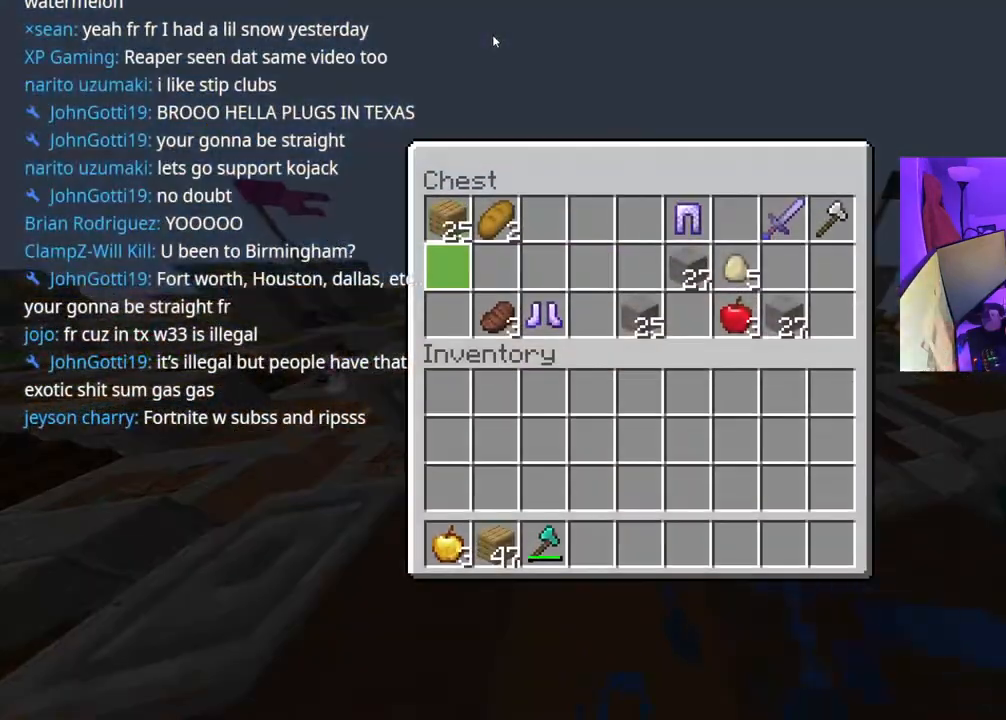
{"dt_ms": 500, "buttons": ["Y"], "left_stick": "center", "right_stick": "center", "events": [[50, "DPAD_RIGHT", "up"], [100, "DPAD_RIGHT", "down"], [183, "DPAD_RIGHT", "up"], [350, "DPAD_DOWN", "down"], [467, "DPAD_DOWN", "up"], [500, "Y", "down"]]}
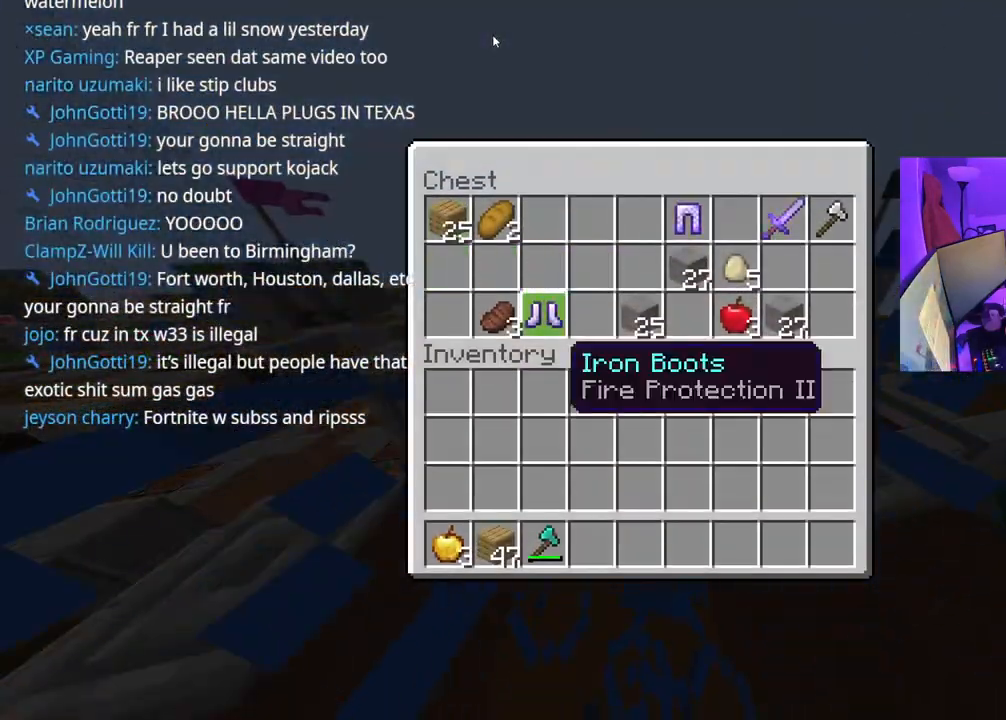
{"dt_ms": 500, "buttons": ["DPAD_RIGHT"], "left_stick": "center", "right_stick": "center", "events": [[50, "Y", "up"], [100, "DPAD_UP", "down"], [167, "DPAD_UP", "up"], [217, "DPAD_RIGHT", "down"], [283, "DPAD_RIGHT", "up"], [350, "DPAD_RIGHT", "down"], [400, "DPAD_RIGHT", "up"], [467, "DPAD_RIGHT", "down"]]}
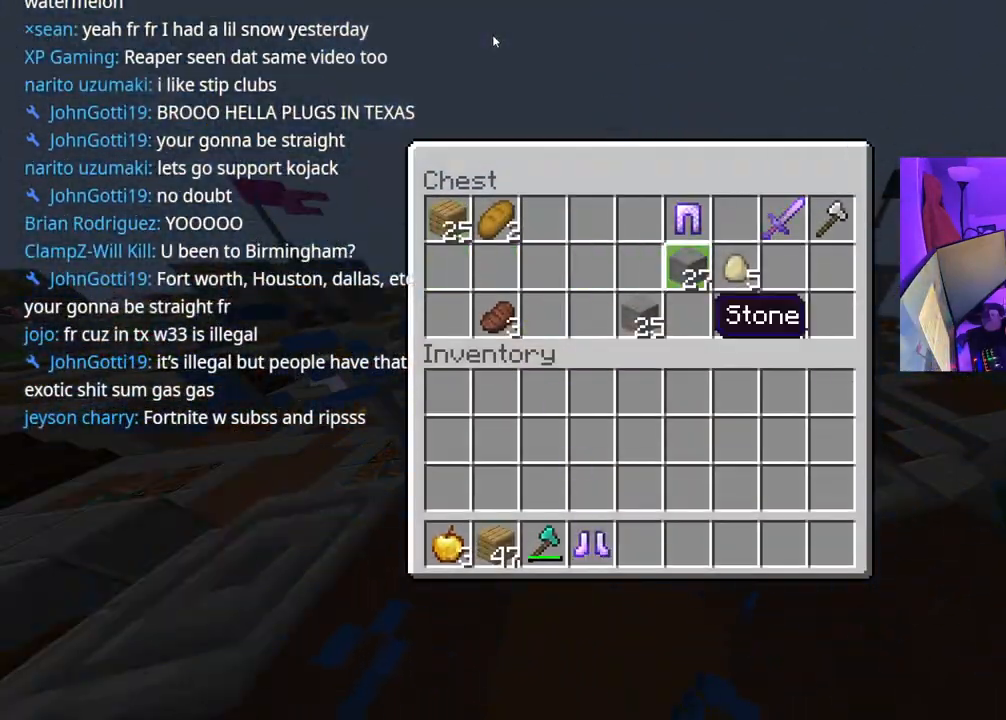
{"dt_ms": 500, "buttons": ["DPAD_LEFT"], "left_stick": "center", "right_stick": "center", "events": [[33, "DPAD_RIGHT", "up"], [183, "DPAD_DOWN", "down"], [283, "DPAD_DOWN", "up"], [367, "DPAD_LEFT", "down"]]}
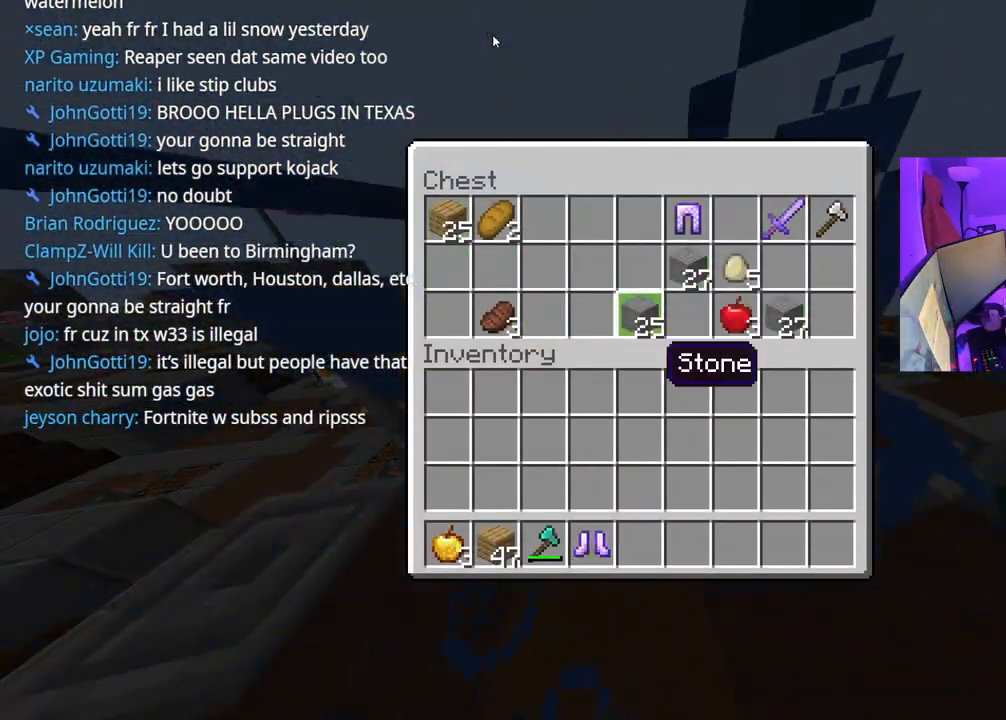
{"dt_ms": 500, "buttons": [], "left_stick": "center", "right_stick": "center", "events": [[50, "DPAD_LEFT", "up"], [367, "B", "down"], [483, "B", "up"]]}
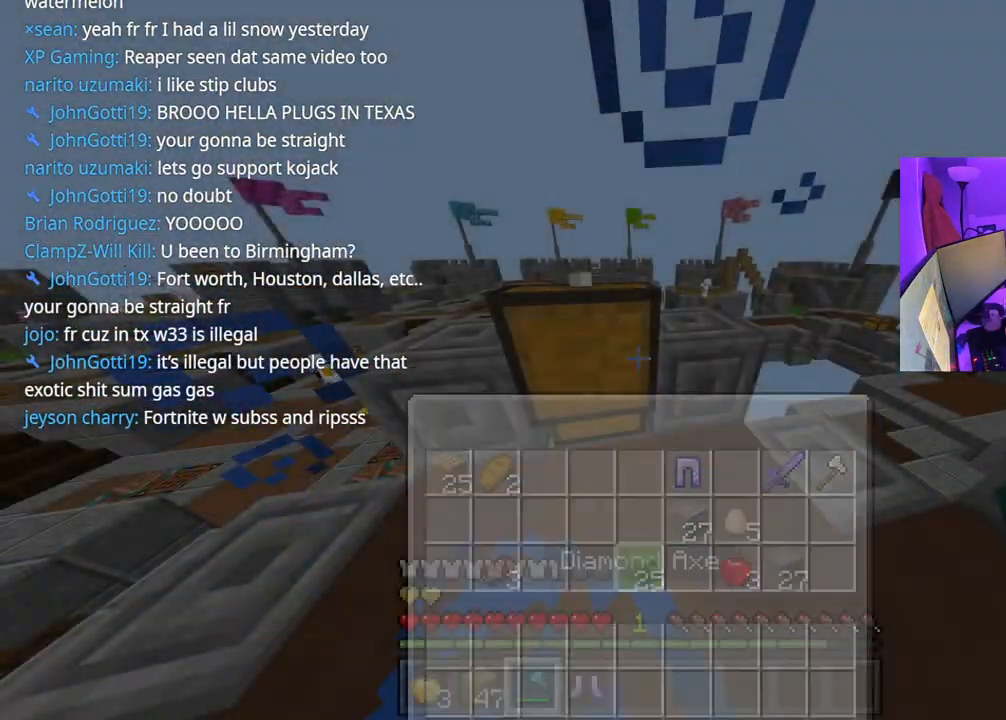
{"dt_ms": 500, "buttons": ["L2"], "left_stick": "up-left", "right_stick": "down", "events": [[50, "left_stick", "left"], [100, "right_stick", "left"], [200, "R1", "down"], [300, "R1", "up"], [350, "right_stick", "center"], [367, "left_stick", "up-left"], [500, "L2", "down"], [500, "right_stick", "down"]]}
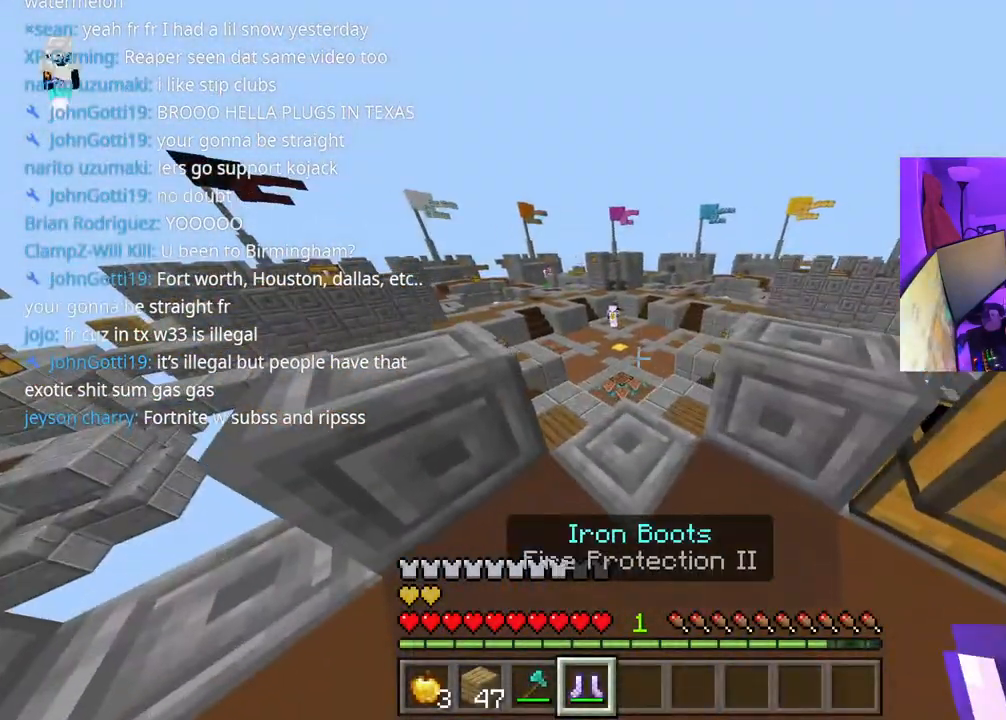
{"dt_ms": 500, "buttons": [], "left_stick": "up", "right_stick": "down", "events": [[100, "L2", "up"], [167, "left_stick", "up"], [300, "DPAD_DOWN", "down"], [417, "DPAD_DOWN", "up"]]}
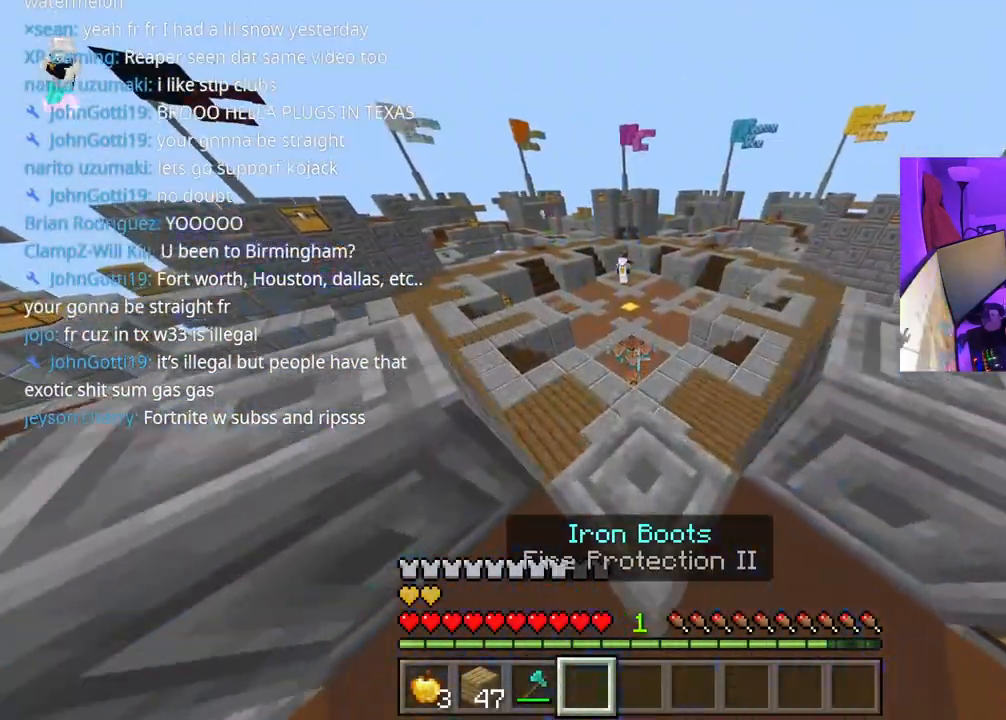
{"dt_ms": 500, "buttons": [], "left_stick": "up", "right_stick": "center", "events": [[183, "L1", "down"], [183, "right_stick", "center"], [283, "L1", "up"]]}
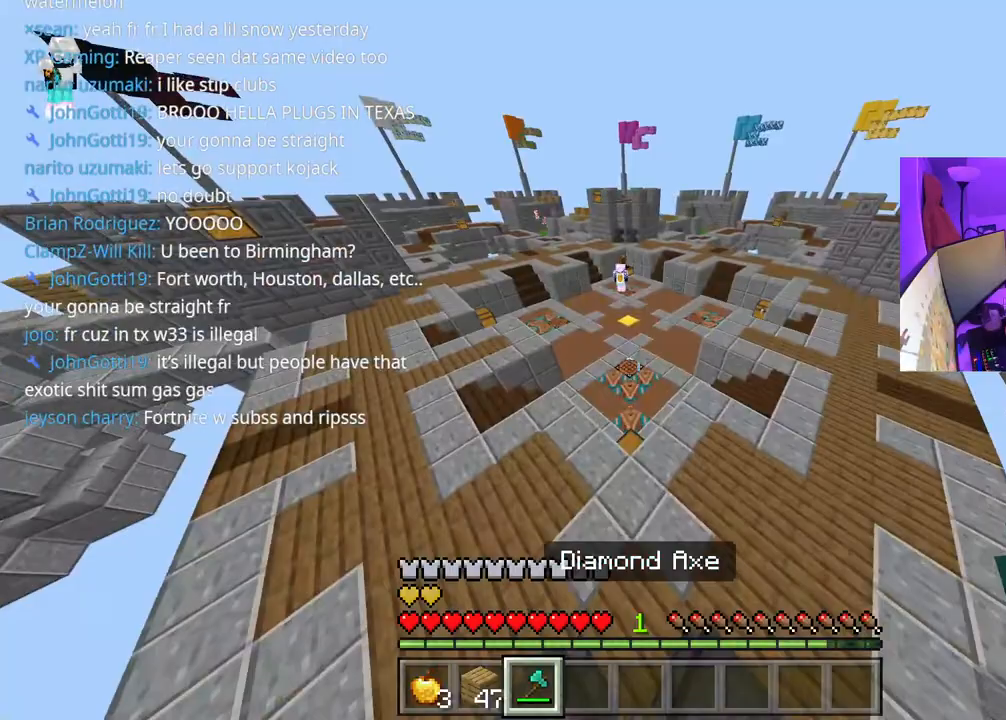
{"dt_ms": 500, "buttons": [], "left_stick": "up", "right_stick": "down", "events": [[50, "right_stick", "down"]]}
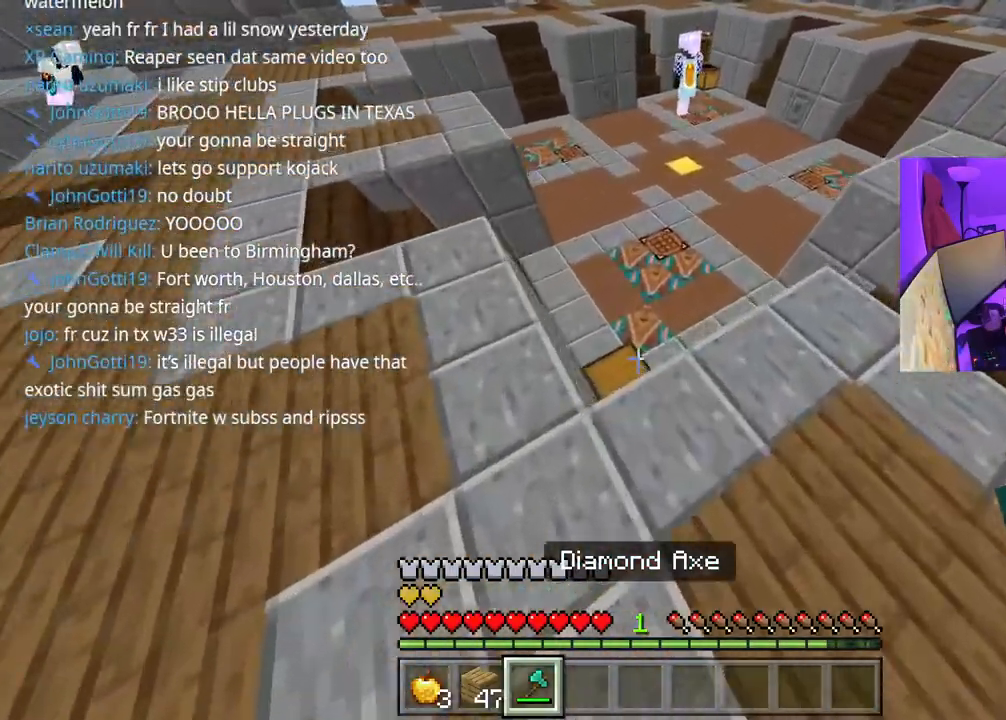
{"dt_ms": 500, "buttons": [], "left_stick": "center", "right_stick": "center", "events": [[83, "L2", "down"], [83, "right_stick", "center"], [200, "L2", "up"], [200, "left_stick", "center"]]}